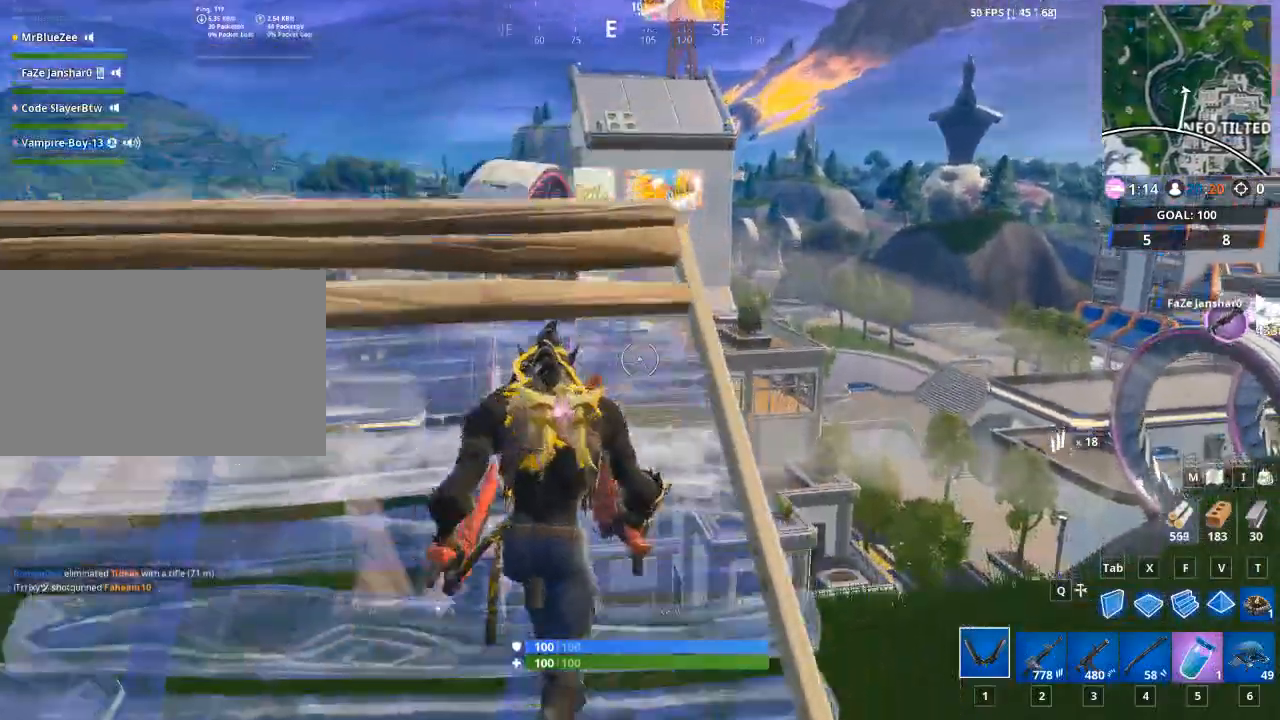
Gameplay with keyboard and mouse; each line is a JSON object with the keys and mouse buttons held at the frame after it. "events" lists presses ("down") and releases ("up") of "1", "2", "3", "4", "5", "a", "alt", "c", "caps_lock", "ctrl", "d", "e", "f", "g", "q", "r", "s", "shift", "space", "t", "tab", "v", "w", "x", "z", "mouse_left", "mouse_wheel" and "mouse_right" between this image and that frame as [ms after this image, input, new state], when the widget could be followed in between. "mouse_left", "mouse_wheel", "mouse_right" = the "left", "wheel", "right" buttons of the "mouse" list. No other keys are recorded. "wheel" means that the mouse wheel is clicked or scrolled. "mouse_move" is the direction in which the mouse moves at that frame (one of eight, or "still"), when it could be read.
{"keys": ["w"], "mouse": [], "mouse_move": "still", "events": [[300, "space", "down"], [434, "space", "up"]]}
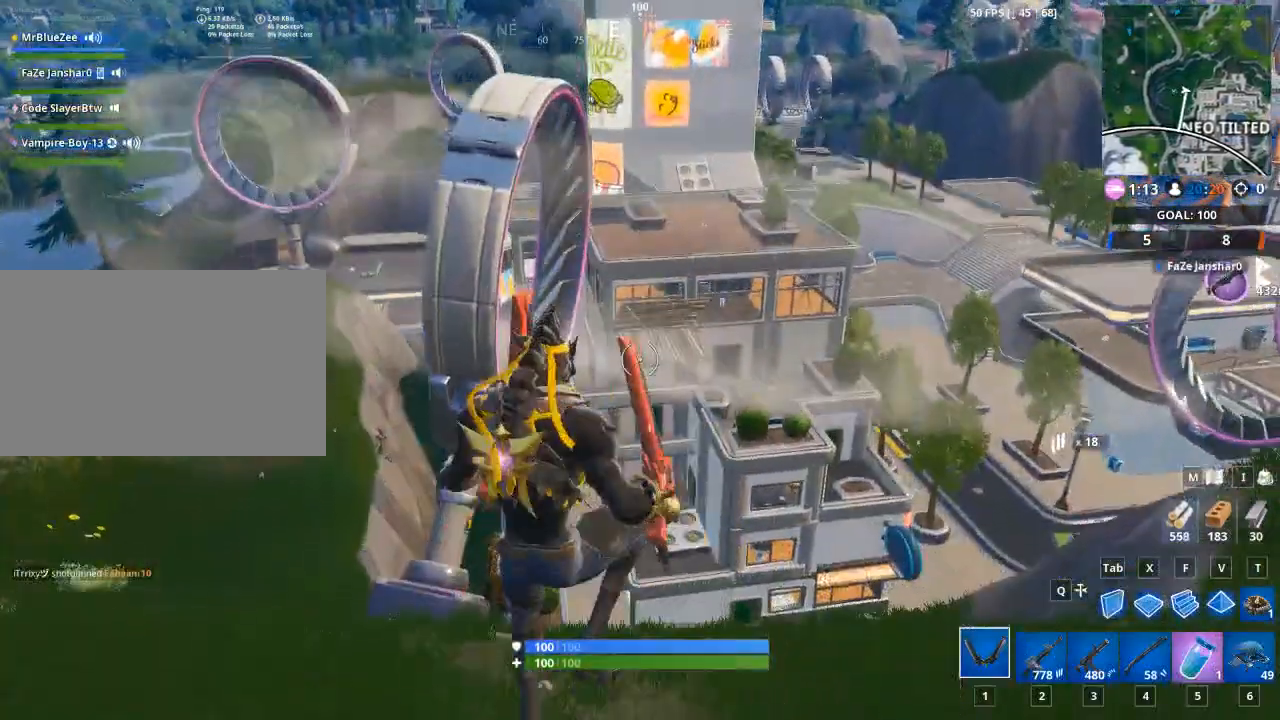
{"keys": ["w"], "mouse": [], "mouse_move": "still", "events": [[84, "space", "down"], [217, "space", "up"], [317, "space", "down"], [501, "space", "up"]]}
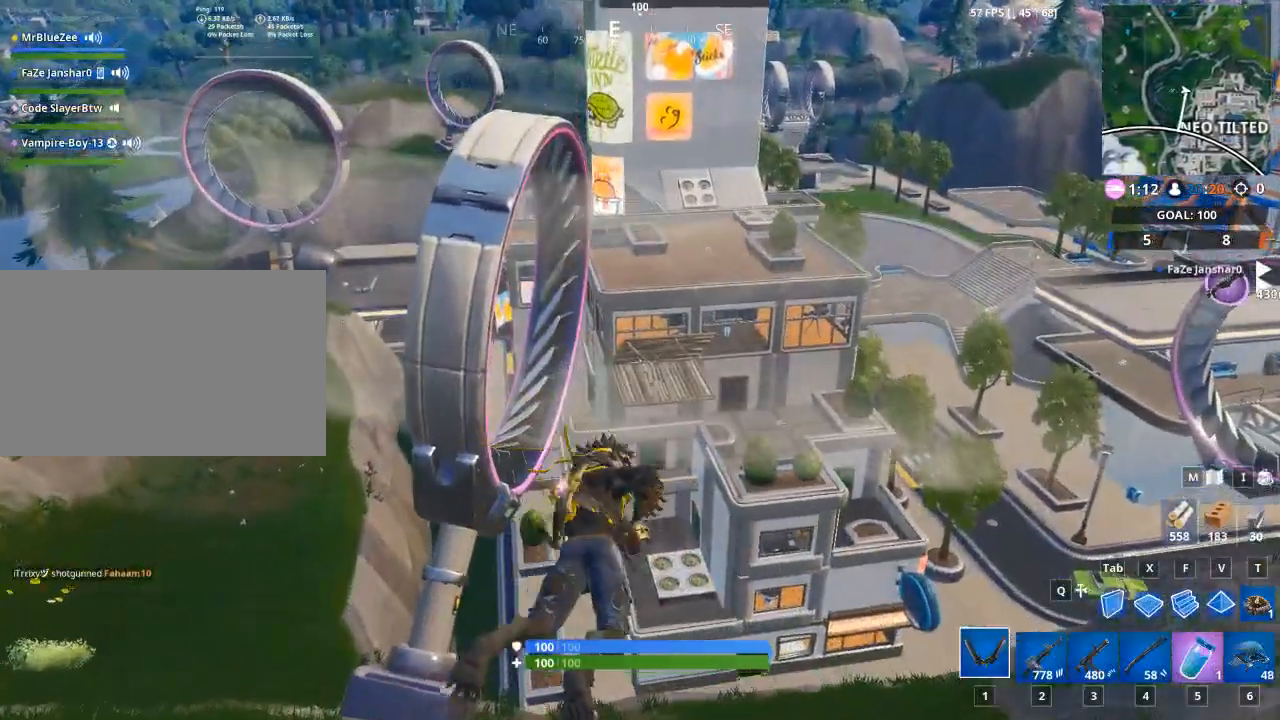
{"keys": ["w"], "mouse": [], "mouse_move": "left", "events": []}
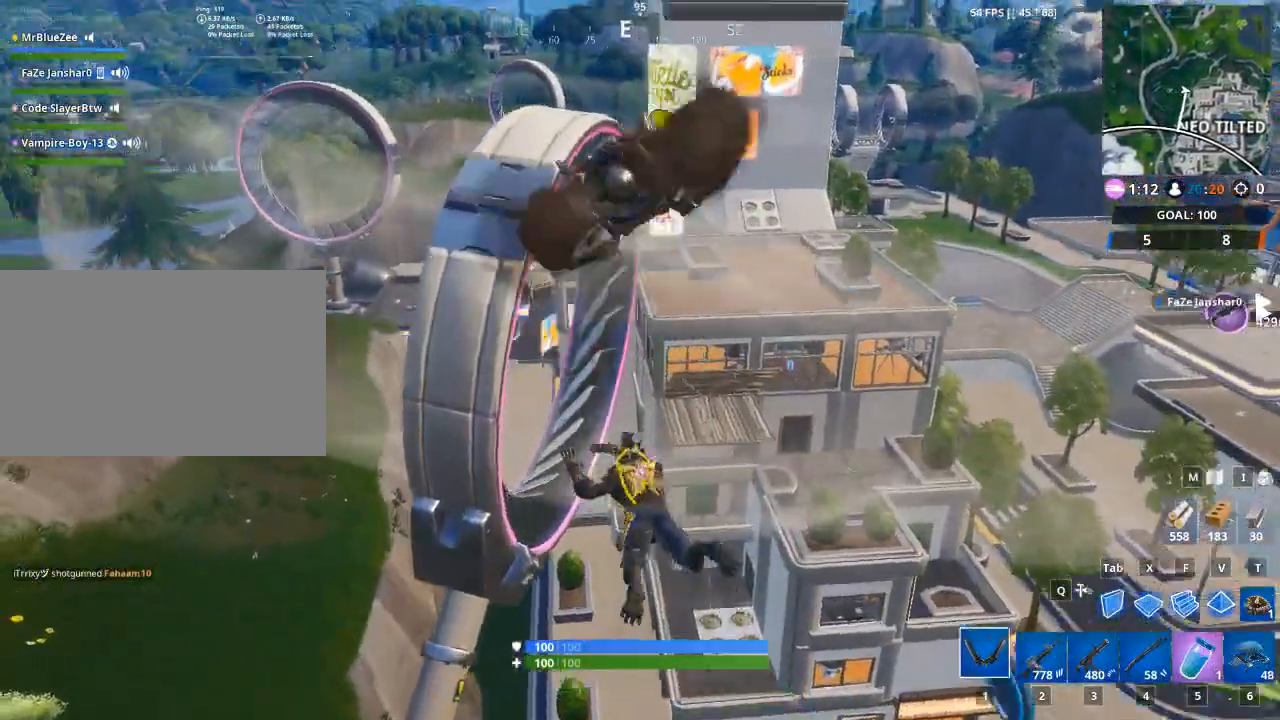
{"keys": ["w"], "mouse": [], "mouse_move": "left", "events": [[67, "d", "down"], [351, "d", "up"]]}
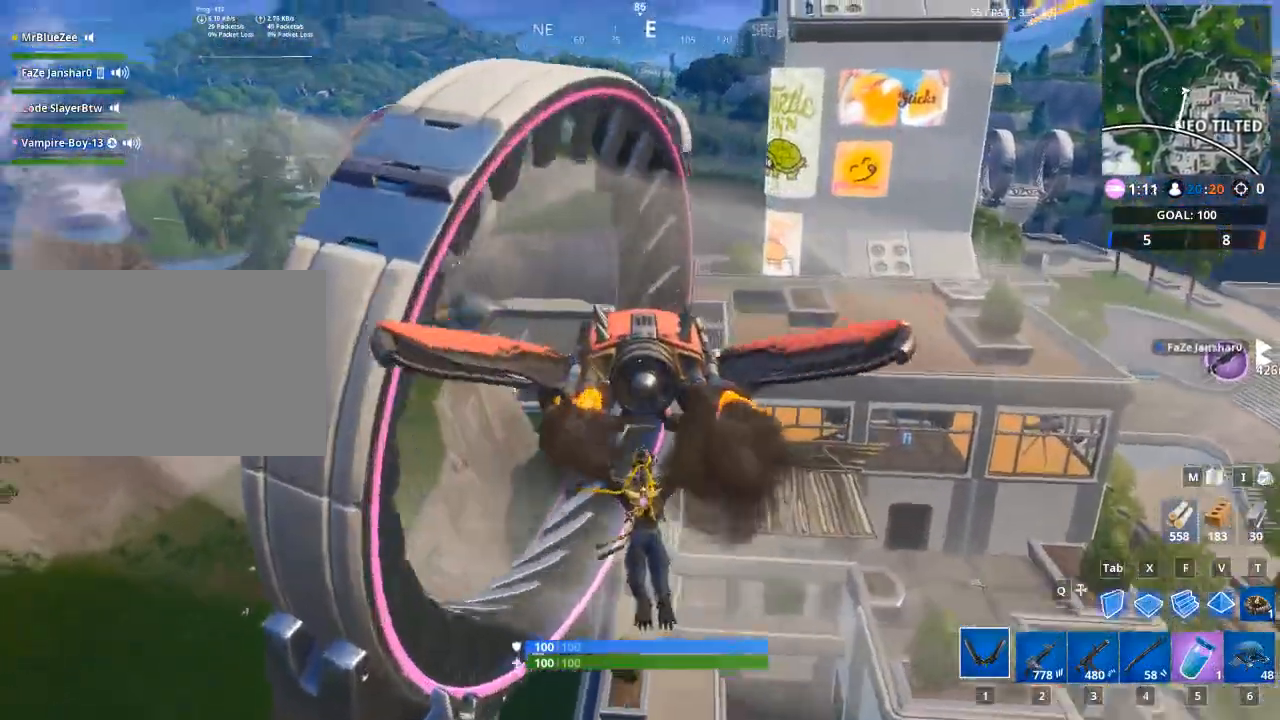
{"keys": ["a", "w"], "mouse": [], "mouse_move": "left", "events": [[267, "a", "down"]]}
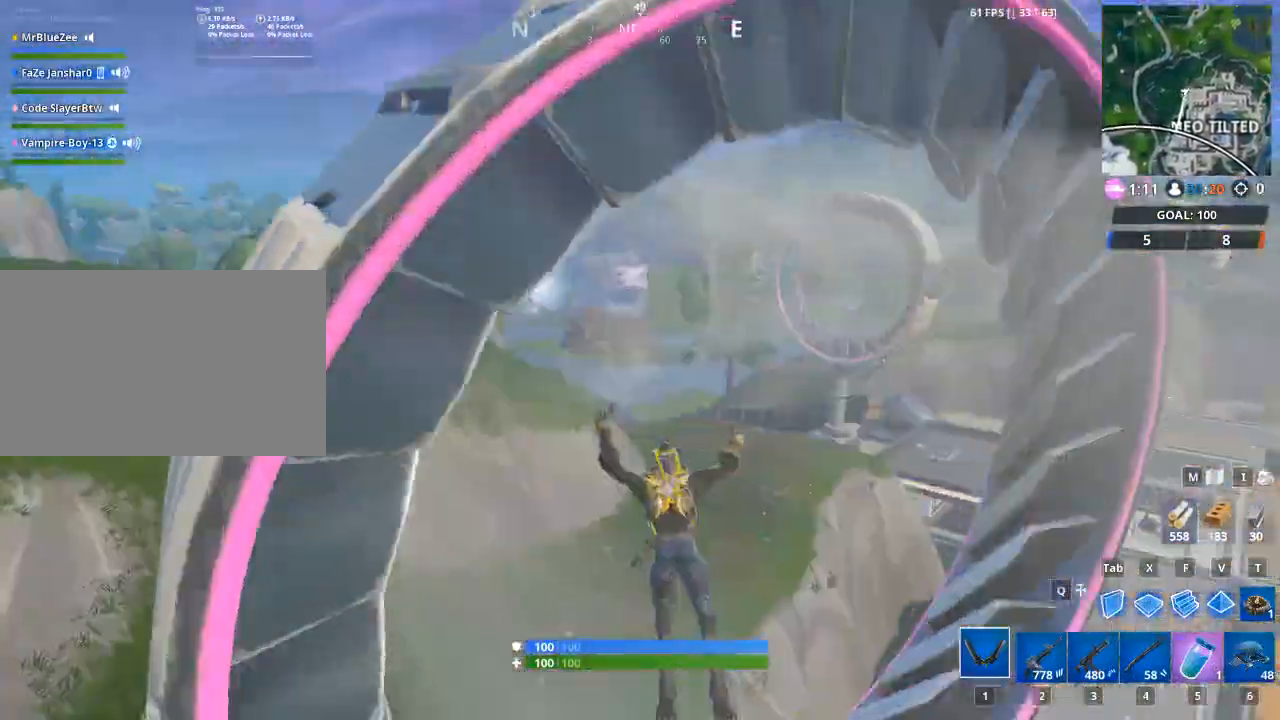
{"keys": ["w"], "mouse": [], "mouse_move": "still", "events": [[134, "a", "up"]]}
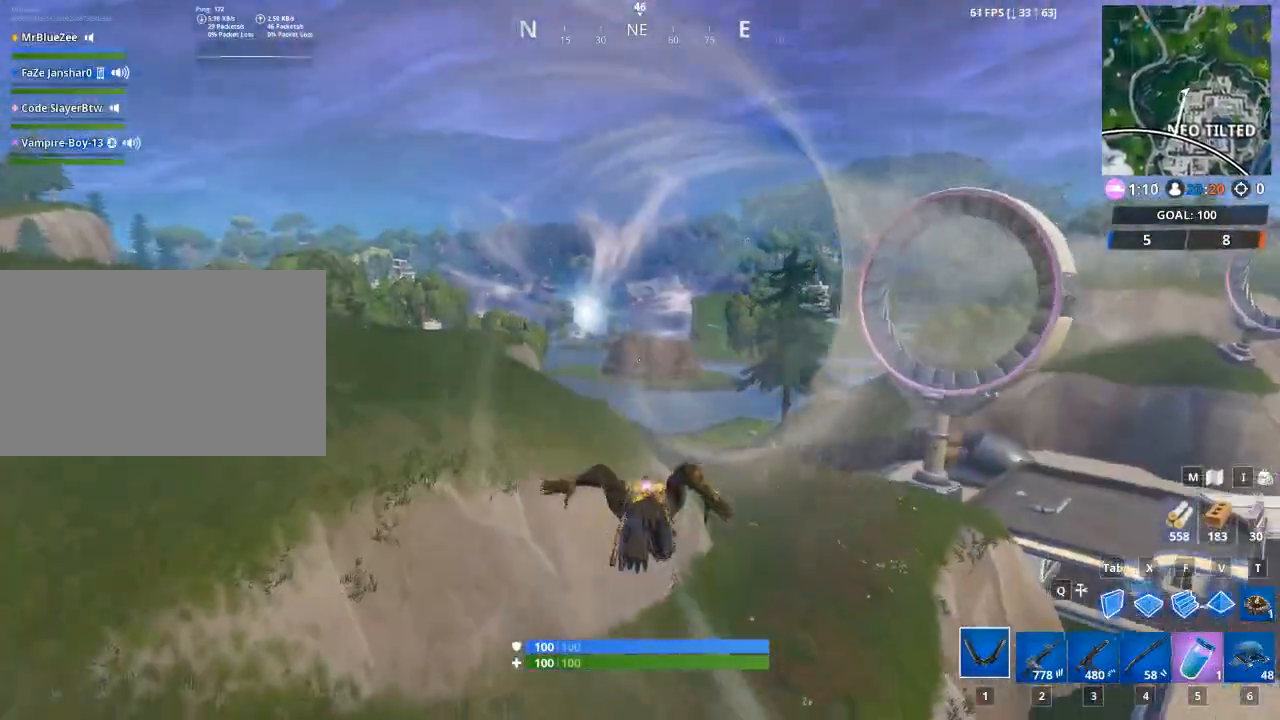
{"keys": ["w"], "mouse": [], "mouse_move": "right", "events": []}
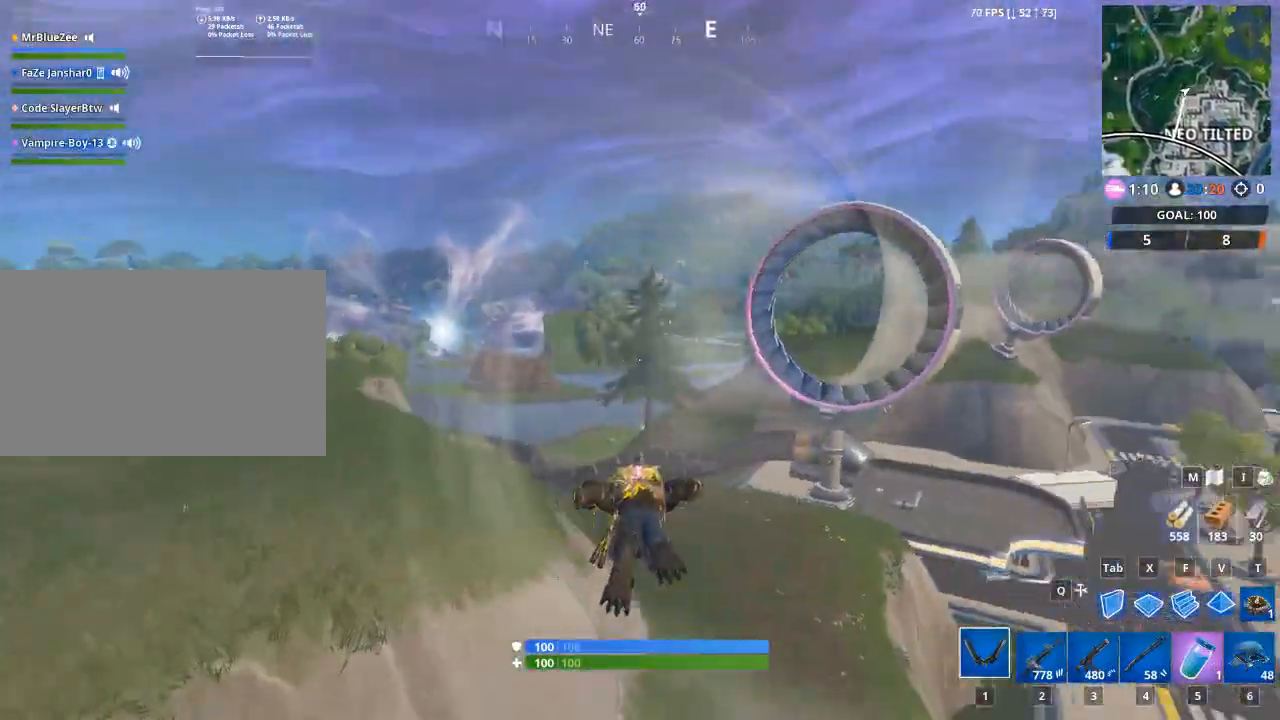
{"keys": ["w"], "mouse": [], "mouse_move": "right", "events": []}
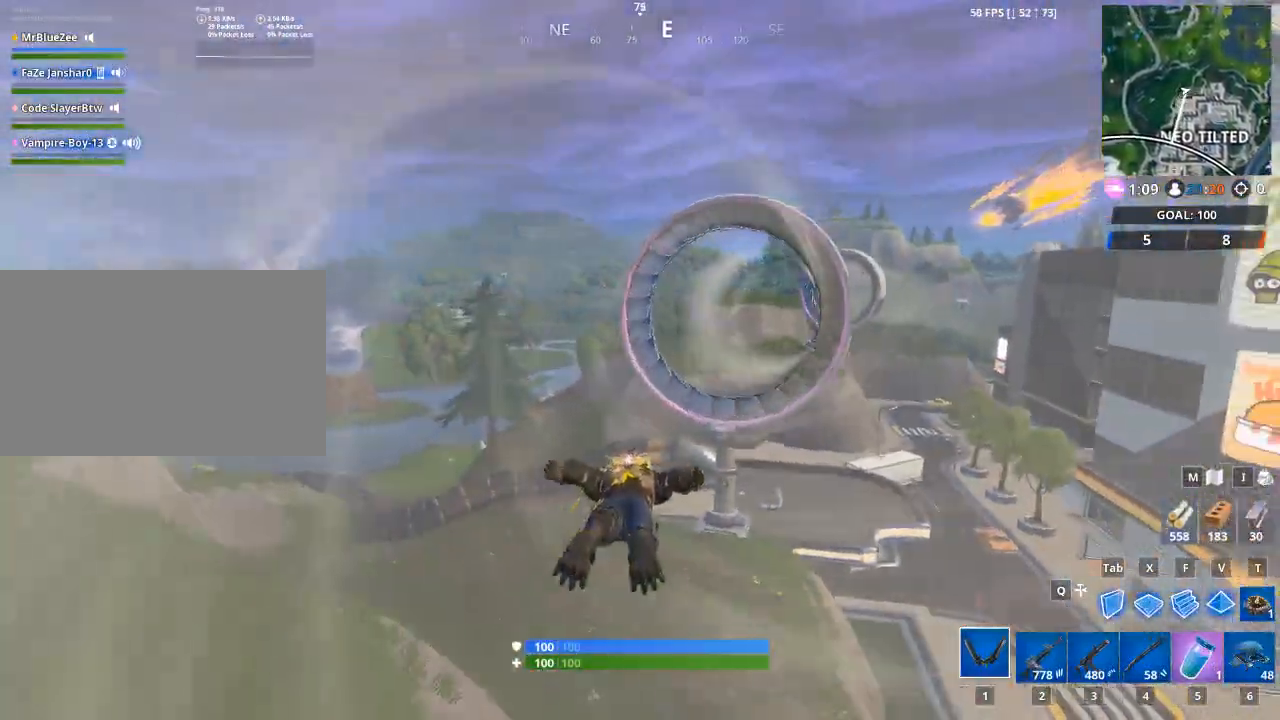
{"keys": ["w"], "mouse": [], "mouse_move": "right", "events": []}
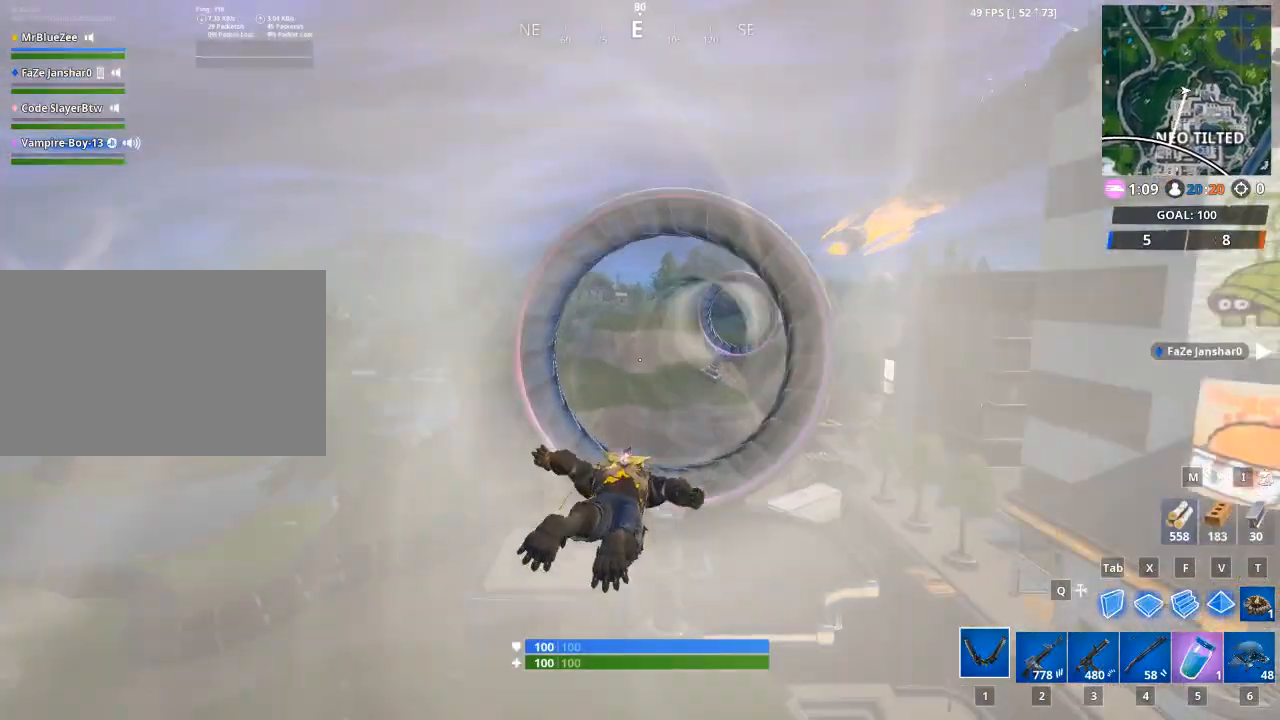
{"keys": ["w"], "mouse": [], "mouse_move": "up-right", "events": []}
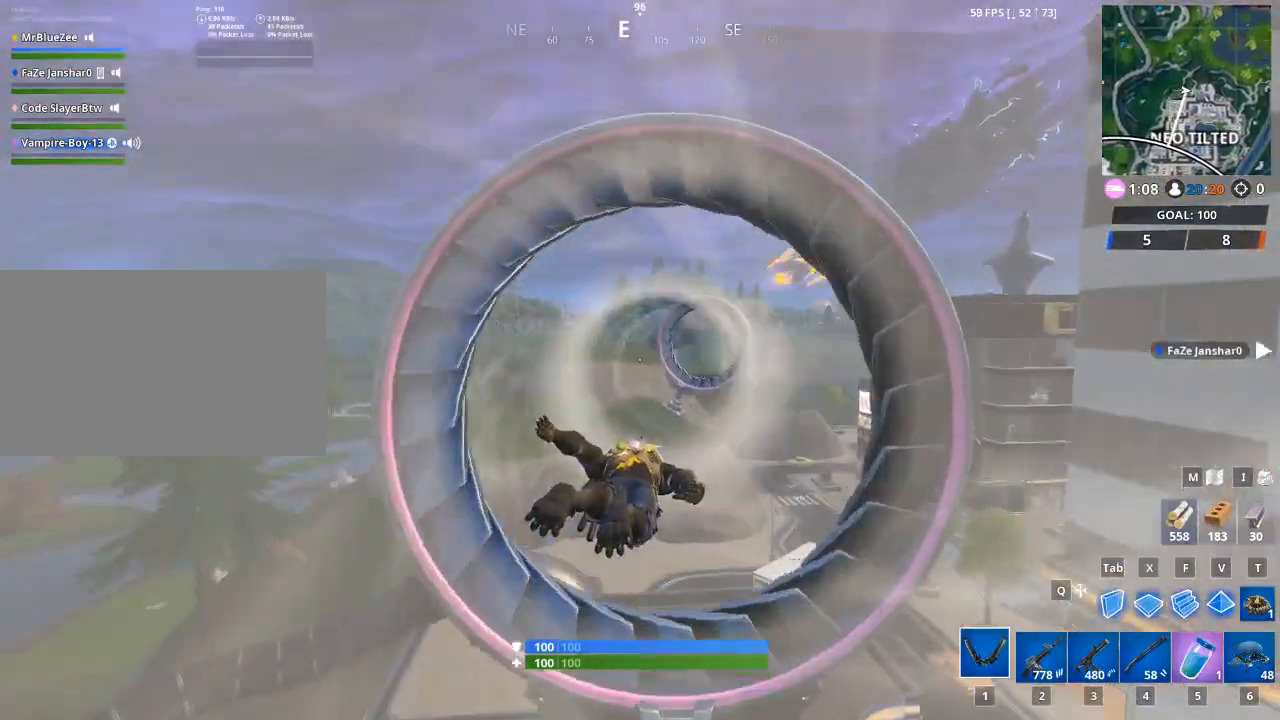
{"keys": ["w"], "mouse": [], "mouse_move": "up-left", "events": []}
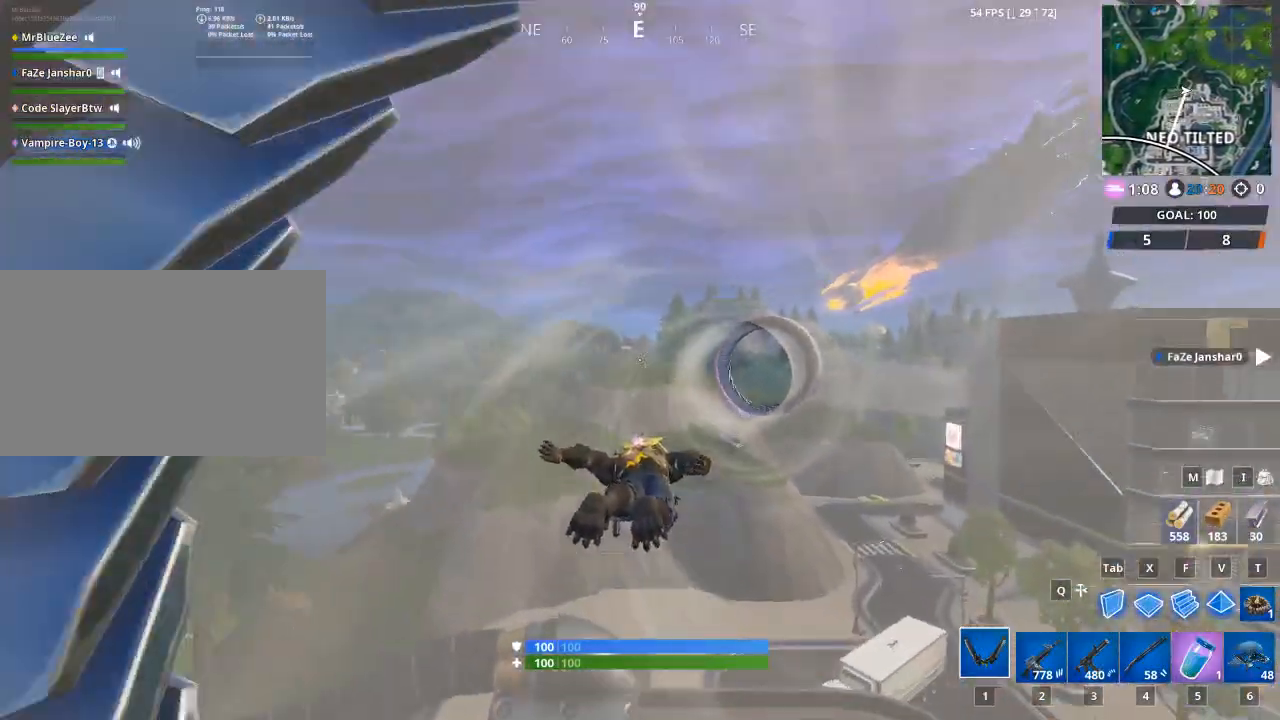
{"keys": ["w"], "mouse": [], "mouse_move": "still", "events": []}
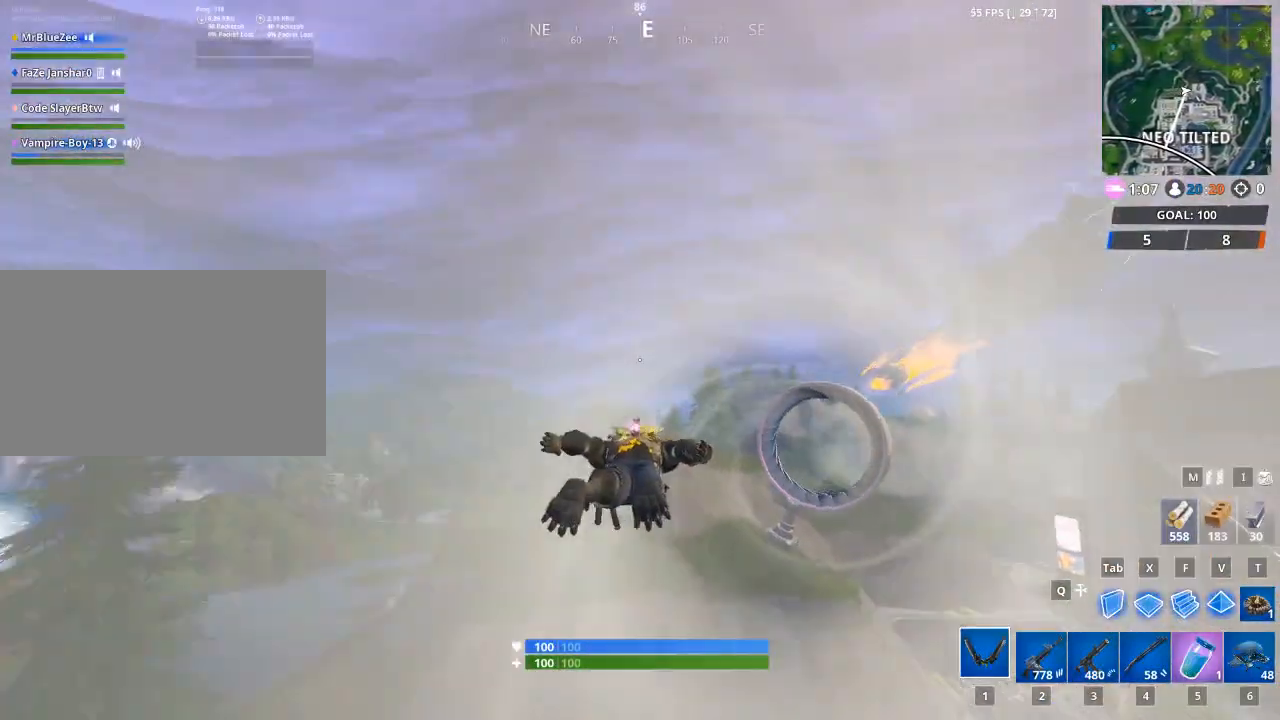
{"keys": ["w"], "mouse": [], "mouse_move": "left", "events": []}
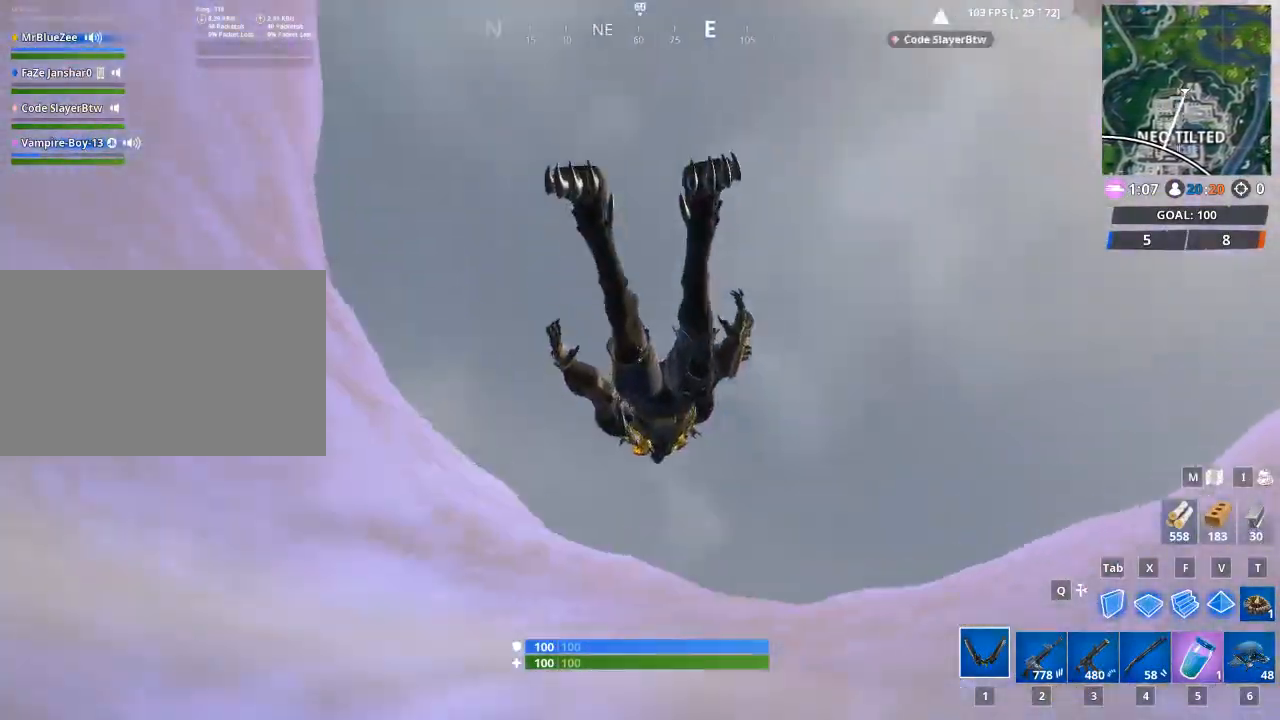
{"keys": ["w"], "mouse": [], "mouse_move": "still", "events": []}
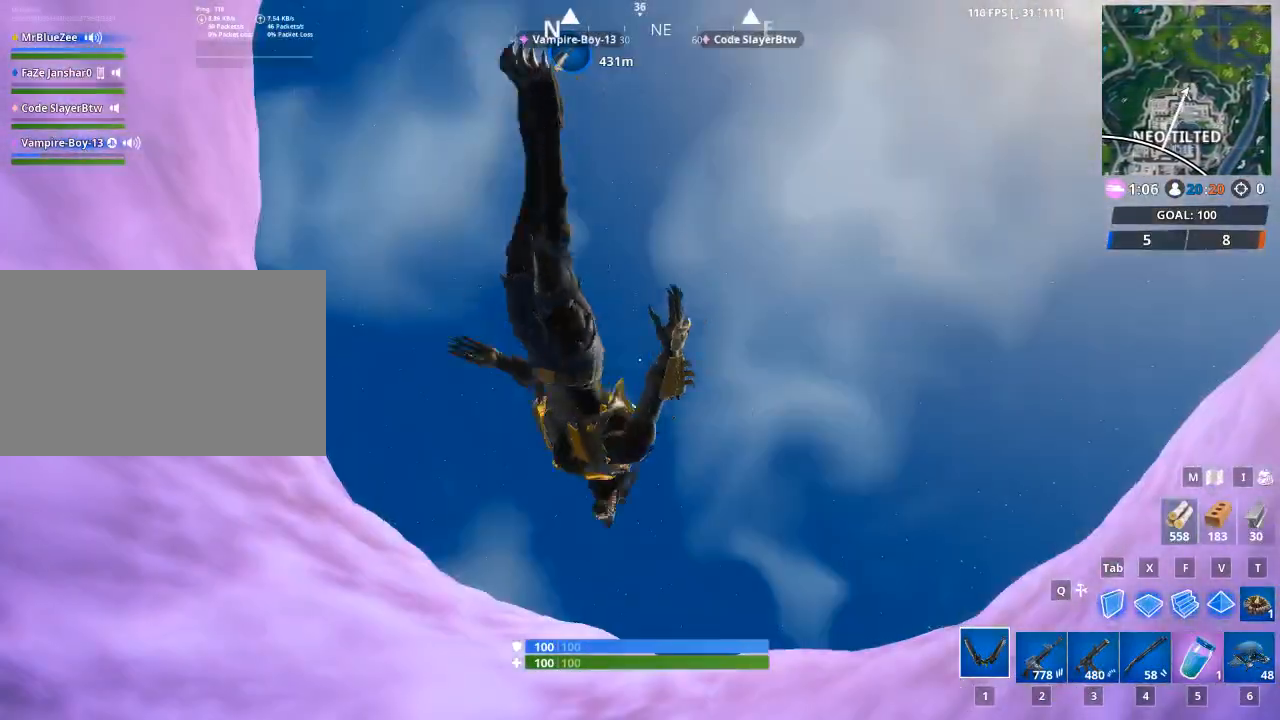
{"keys": ["w"], "mouse": [], "mouse_move": "still", "events": []}
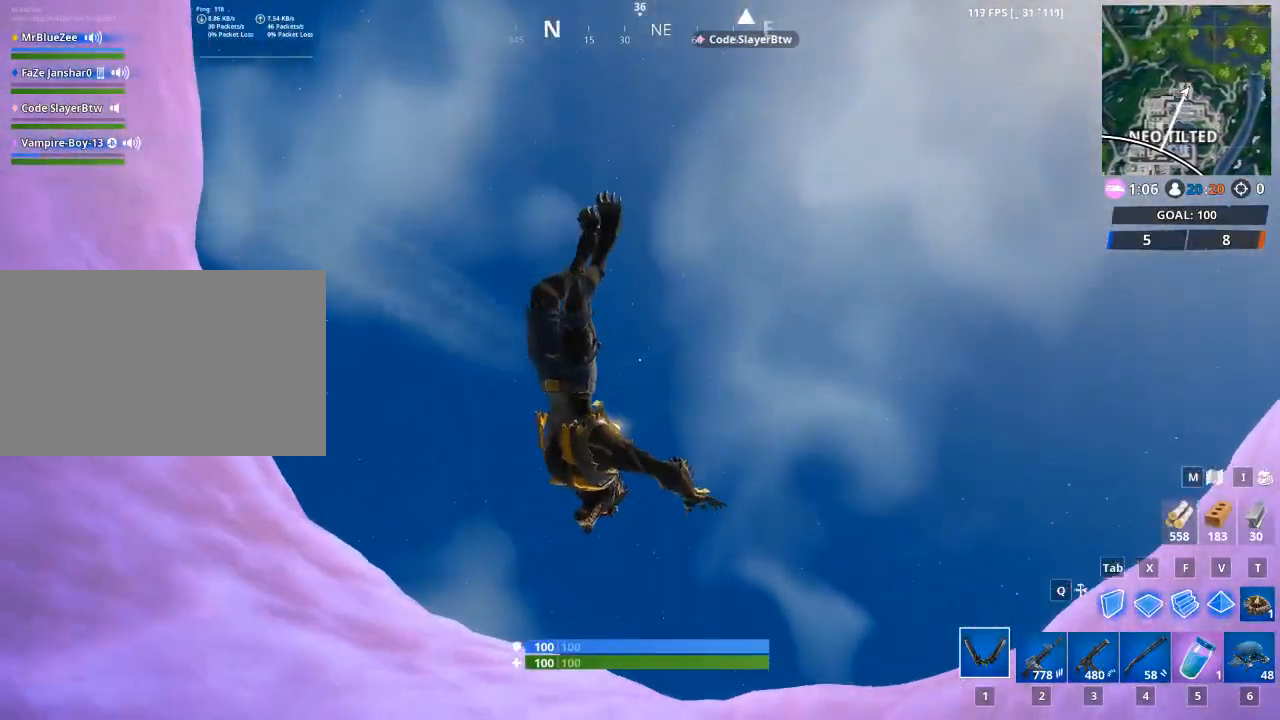
{"keys": ["w"], "mouse": [], "mouse_move": "up", "events": [[117, "space", "down"], [300, "space", "up"]]}
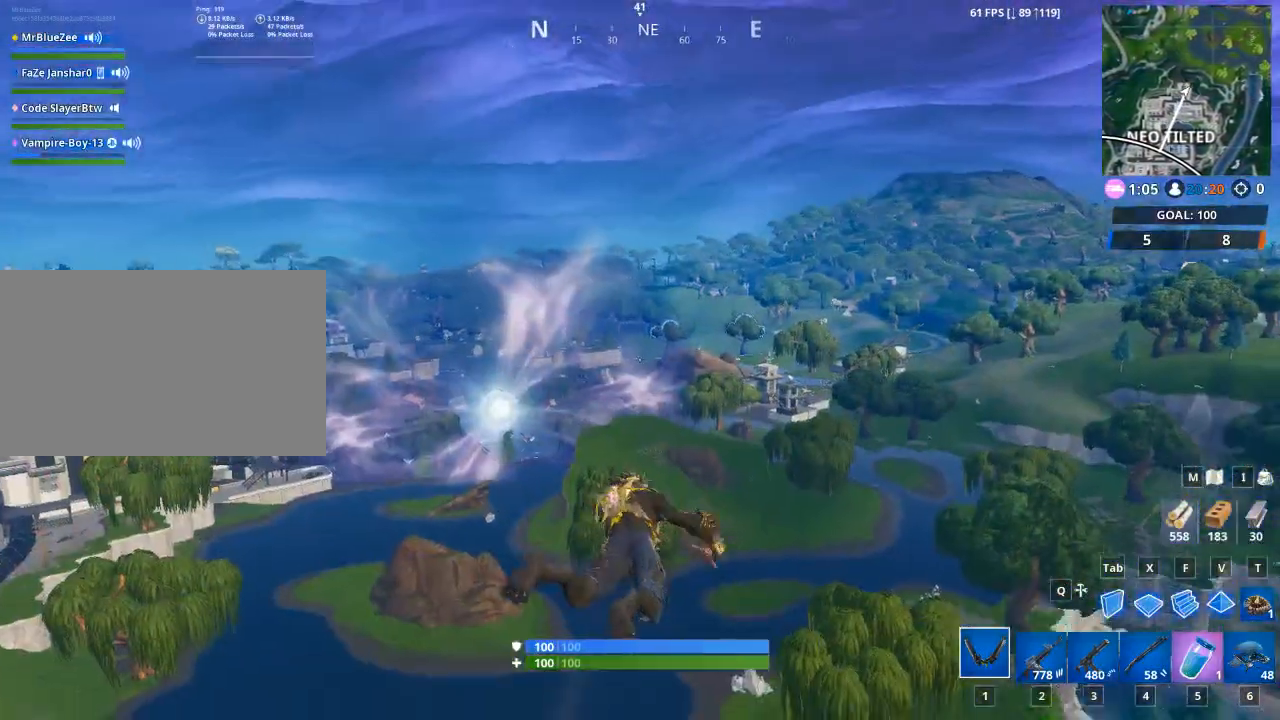
{"keys": ["w"], "mouse": [], "mouse_move": "still", "events": [[284, "caps_lock", "down"], [467, "caps_lock", "up"]]}
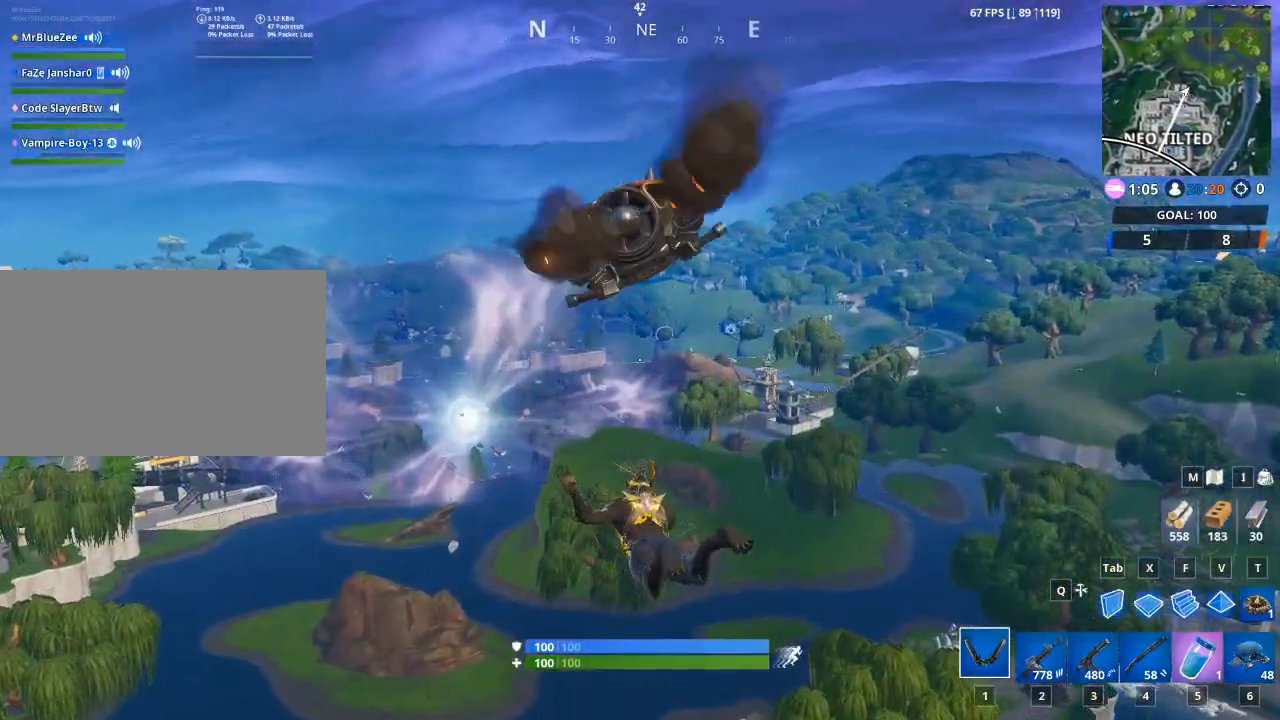
{"keys": [], "mouse": [], "mouse_move": "still", "events": [[16, "w", "up"]]}
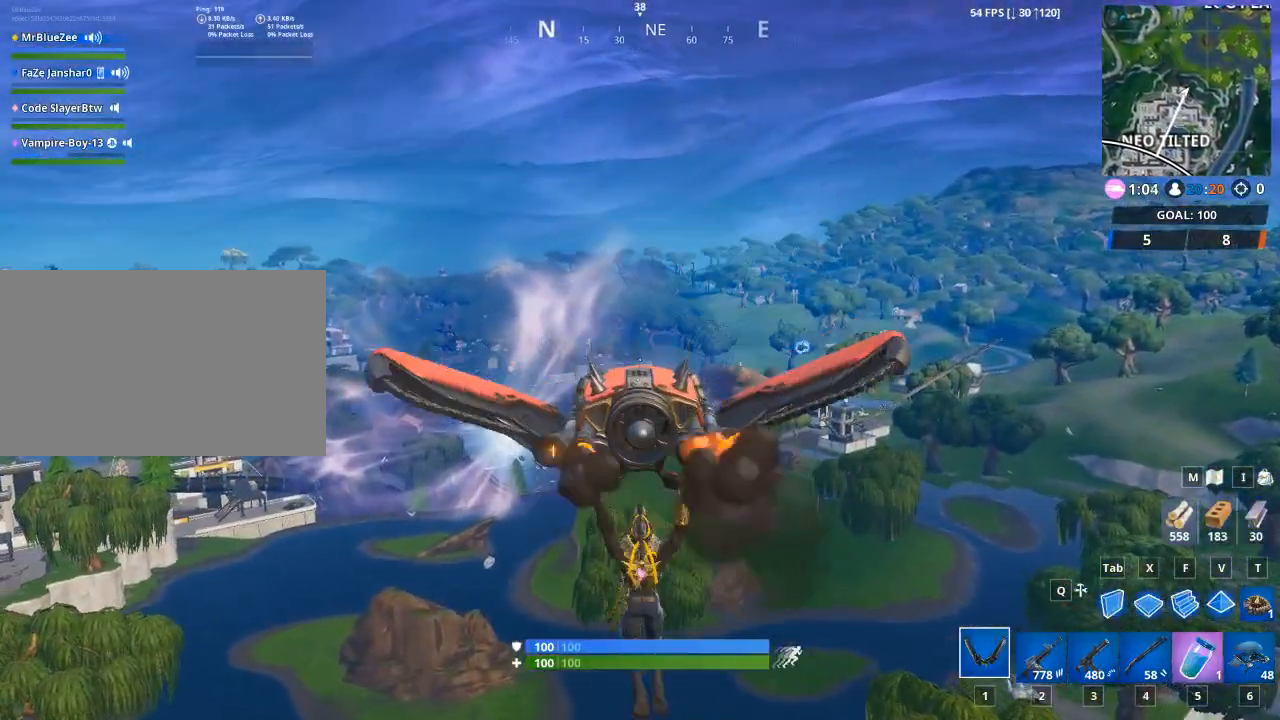
{"keys": [], "mouse": [], "mouse_move": "still", "events": []}
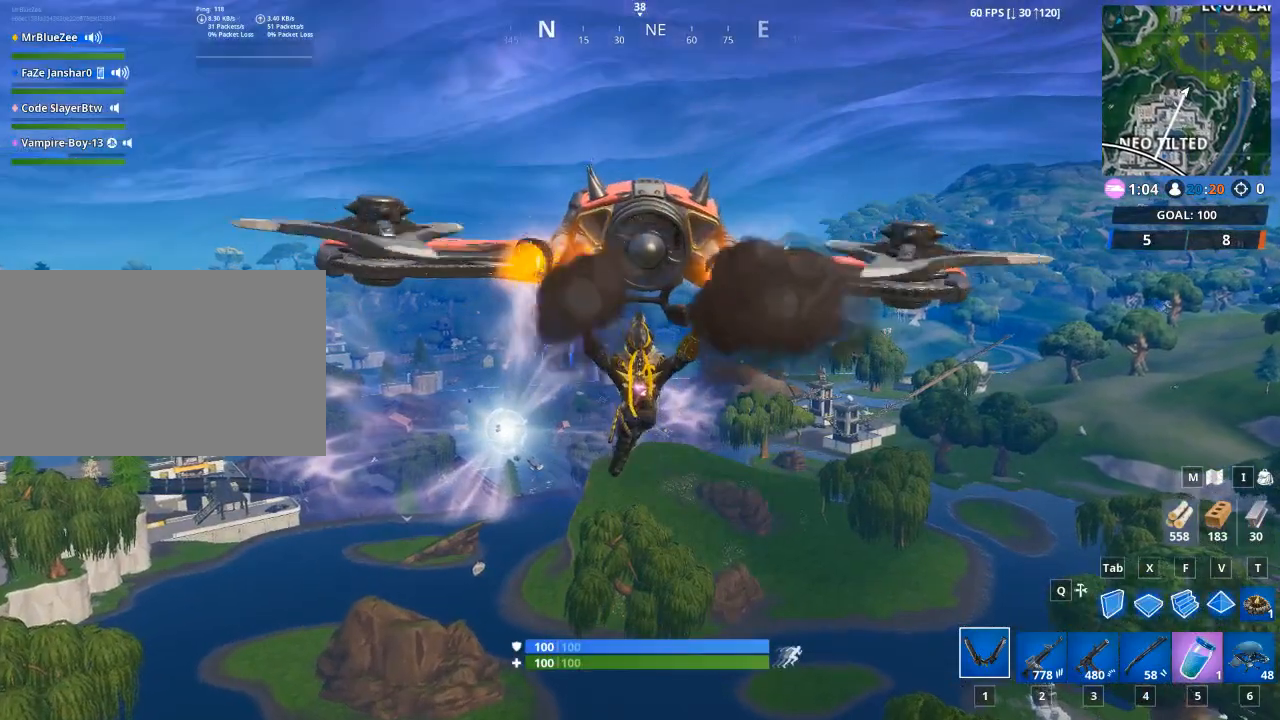
{"keys": [], "mouse": [], "mouse_move": "still", "events": []}
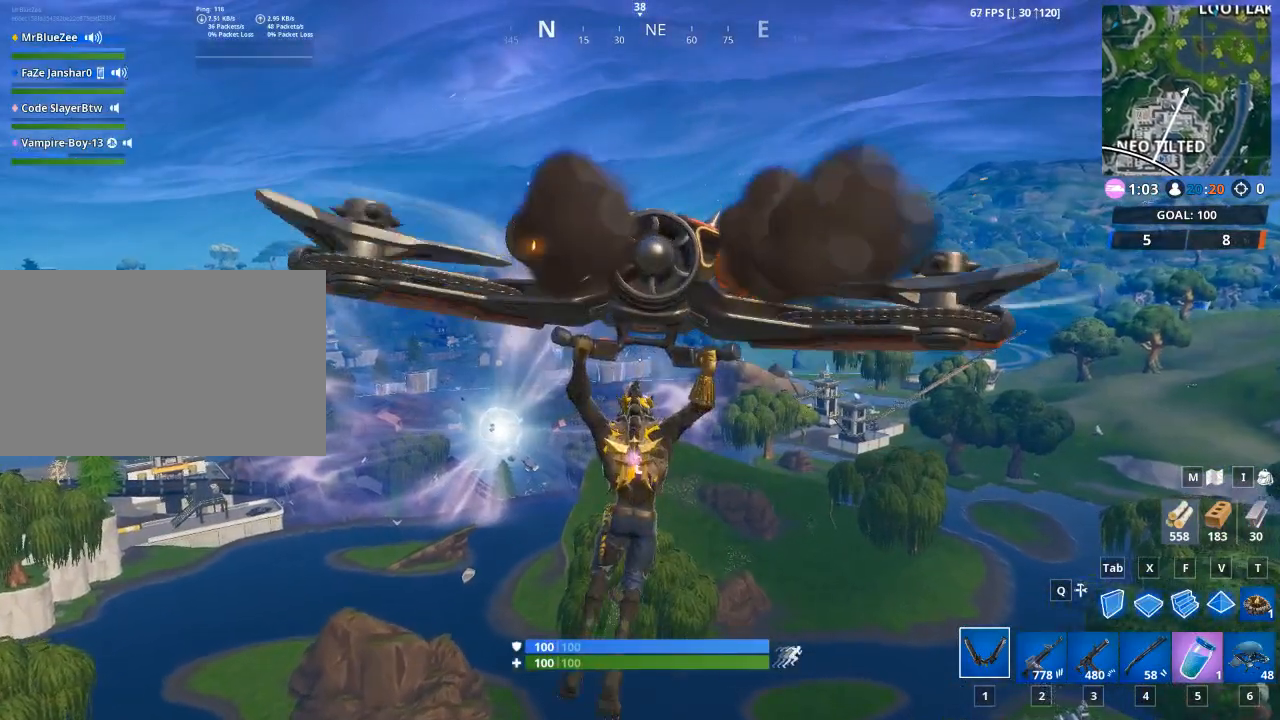
{"keys": [], "mouse": [], "mouse_move": "still", "events": []}
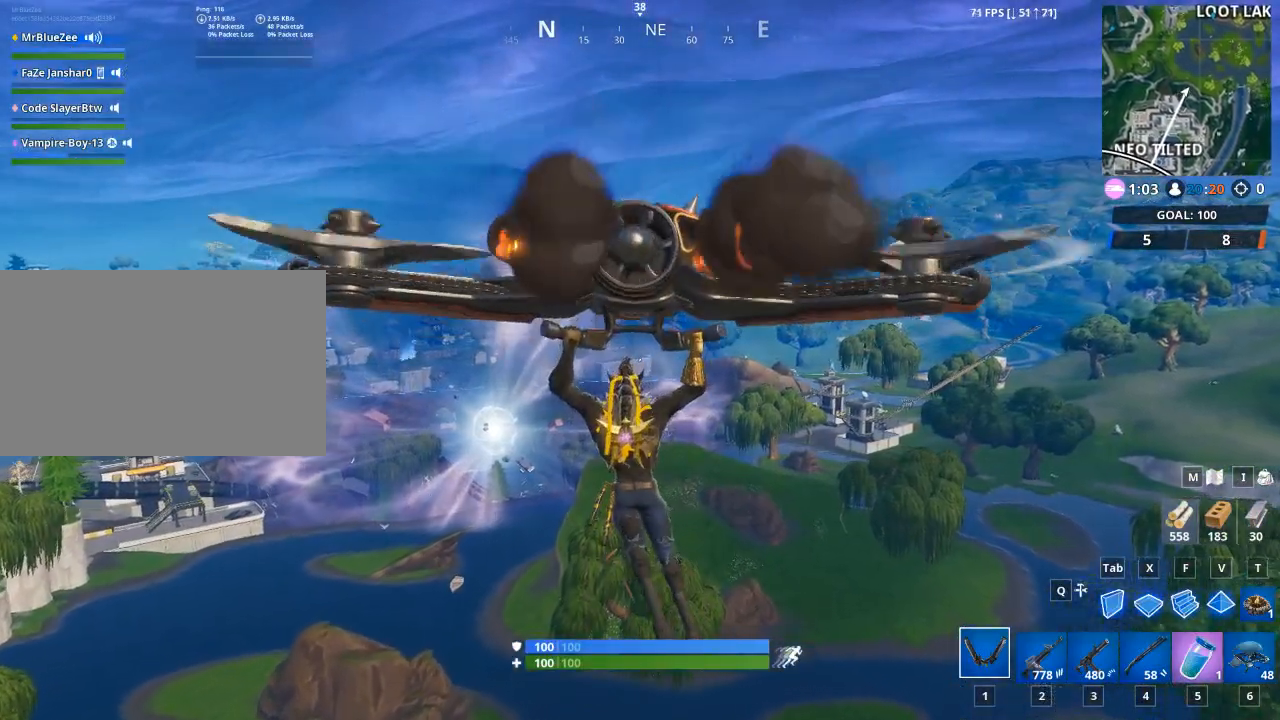
{"keys": [], "mouse": [], "mouse_move": "still", "events": []}
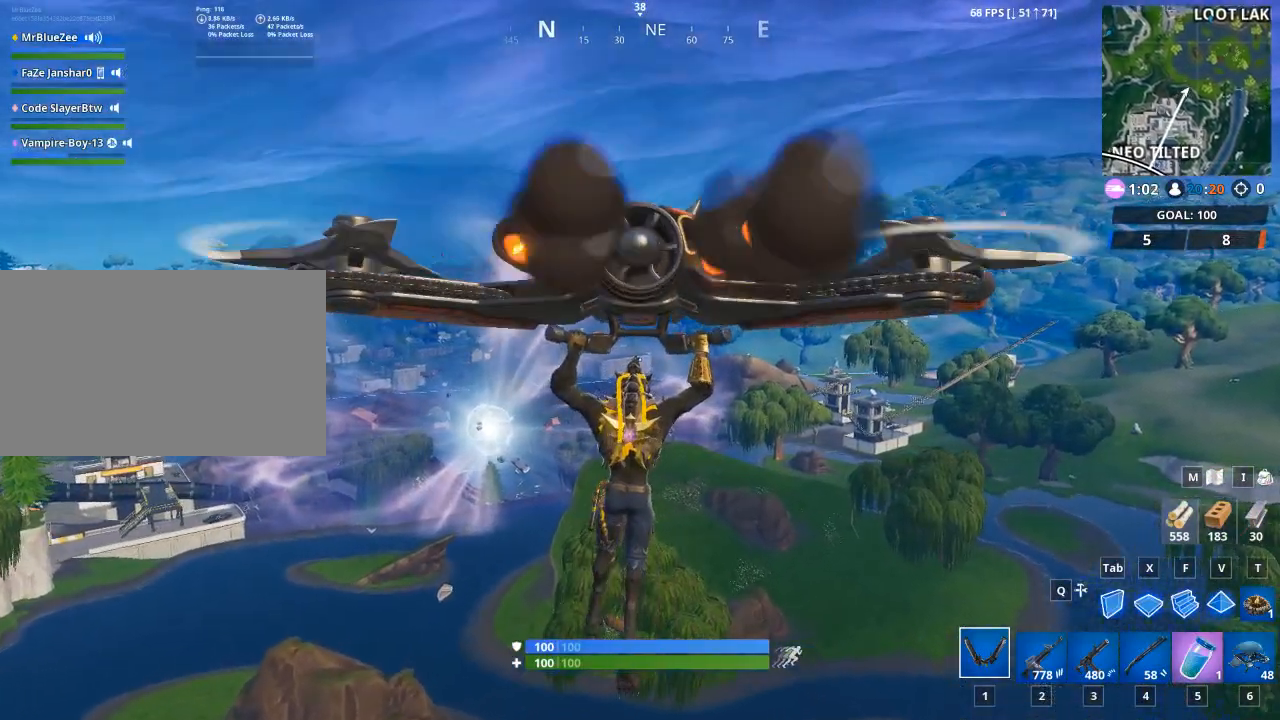
{"keys": [], "mouse": [], "mouse_move": "still", "events": []}
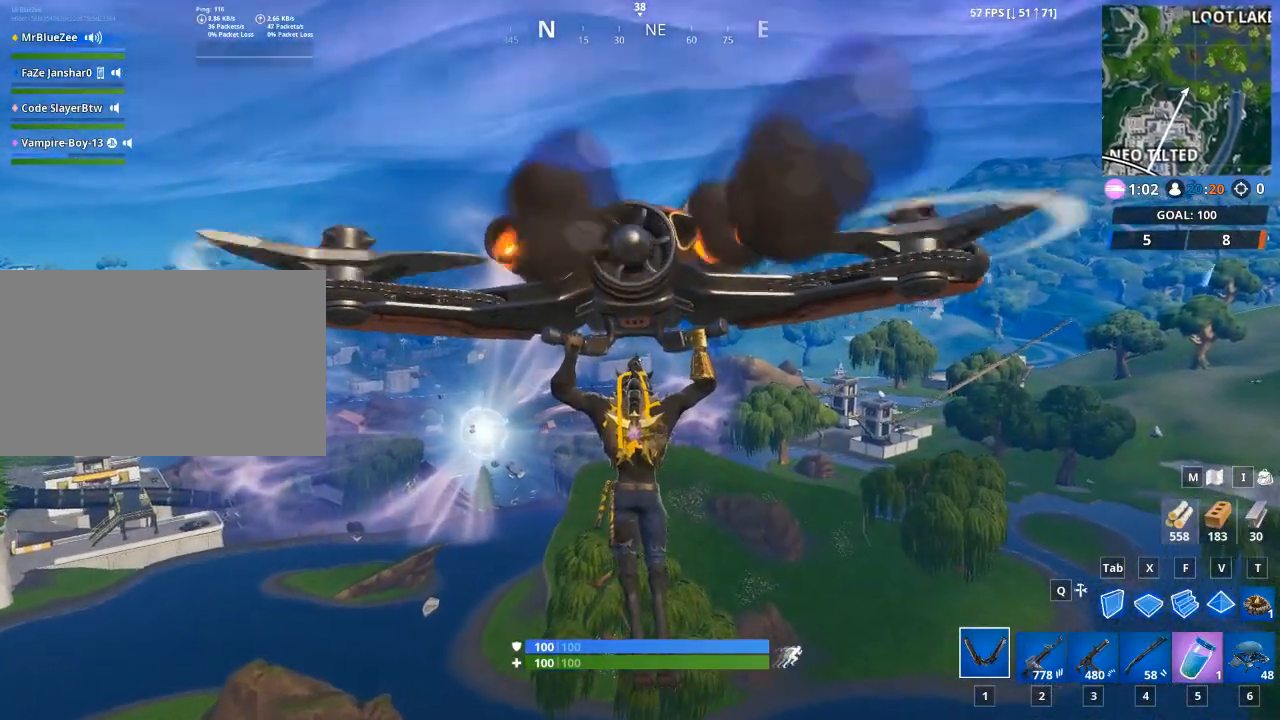
{"keys": [], "mouse": [], "mouse_move": "still", "events": []}
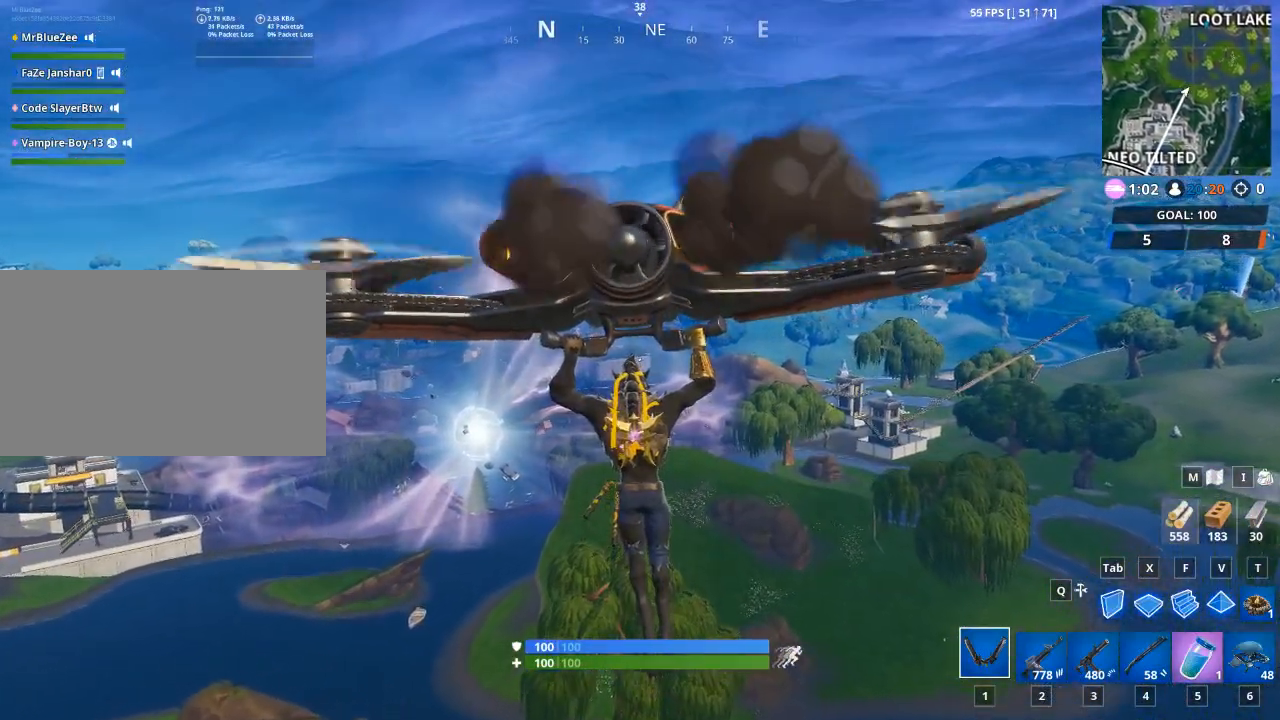
{"keys": [], "mouse": [], "mouse_move": "left", "events": []}
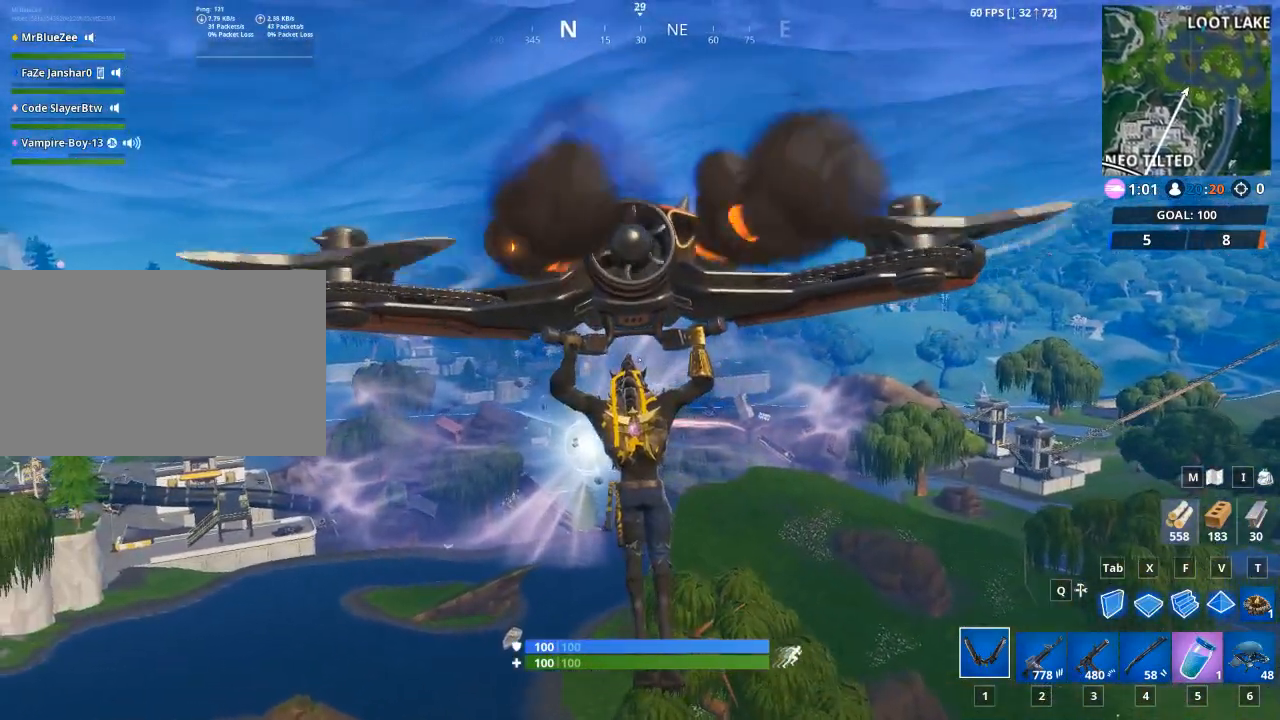
{"keys": [], "mouse": [], "mouse_move": "still", "events": []}